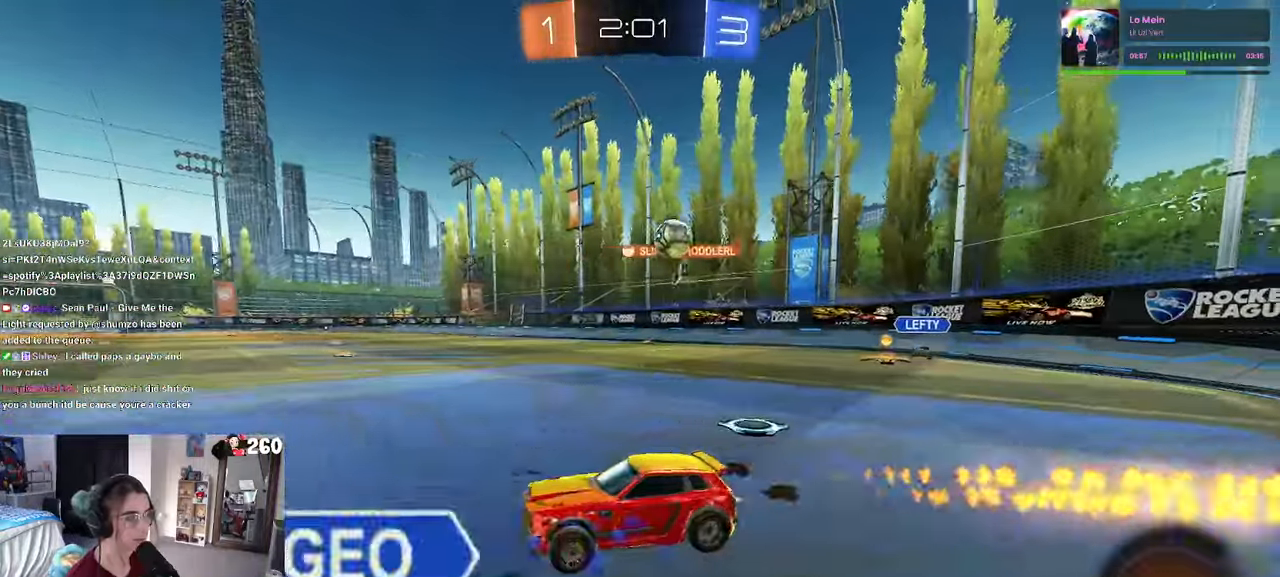
Gameplay with a controller (PlayStation layout); each line is a JSON object with the inputs held at the frame after it. "events" lists button and stick changes between this image and that frame as [ms after this image, input, new state], when the widget could be followed in between. Not read: R2.
{"buttons": ["R1"], "left_stick": "right", "right_stick": "center", "events": [[283, "left_stick", "right"]]}
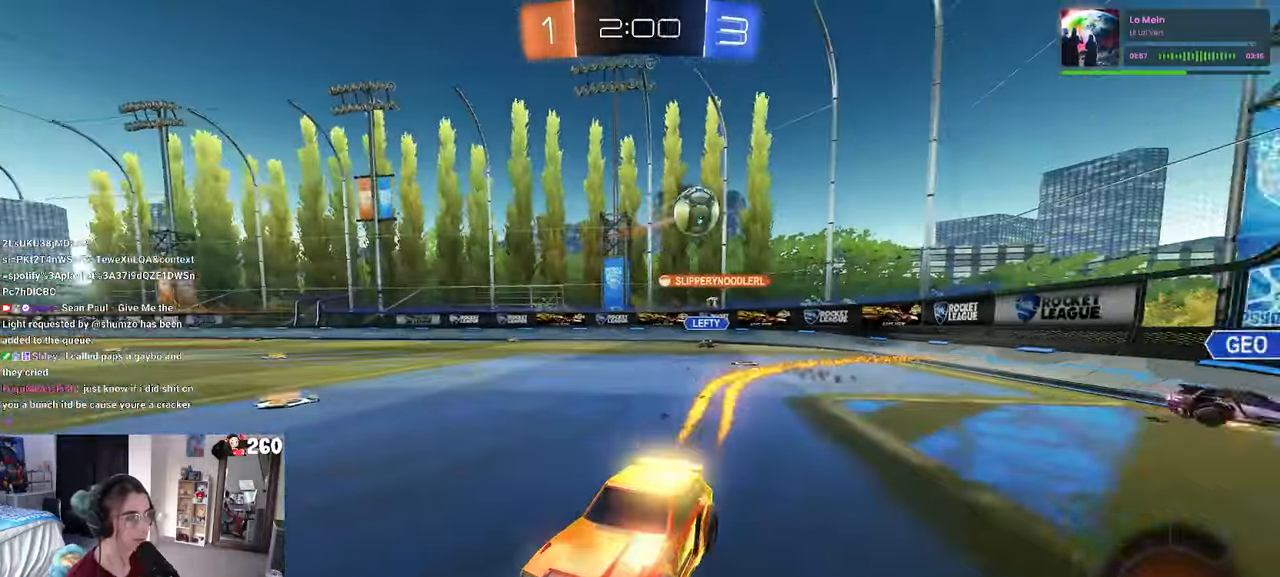
{"buttons": [], "left_stick": "right", "right_stick": "center", "events": [[67, "R1", "up"]]}
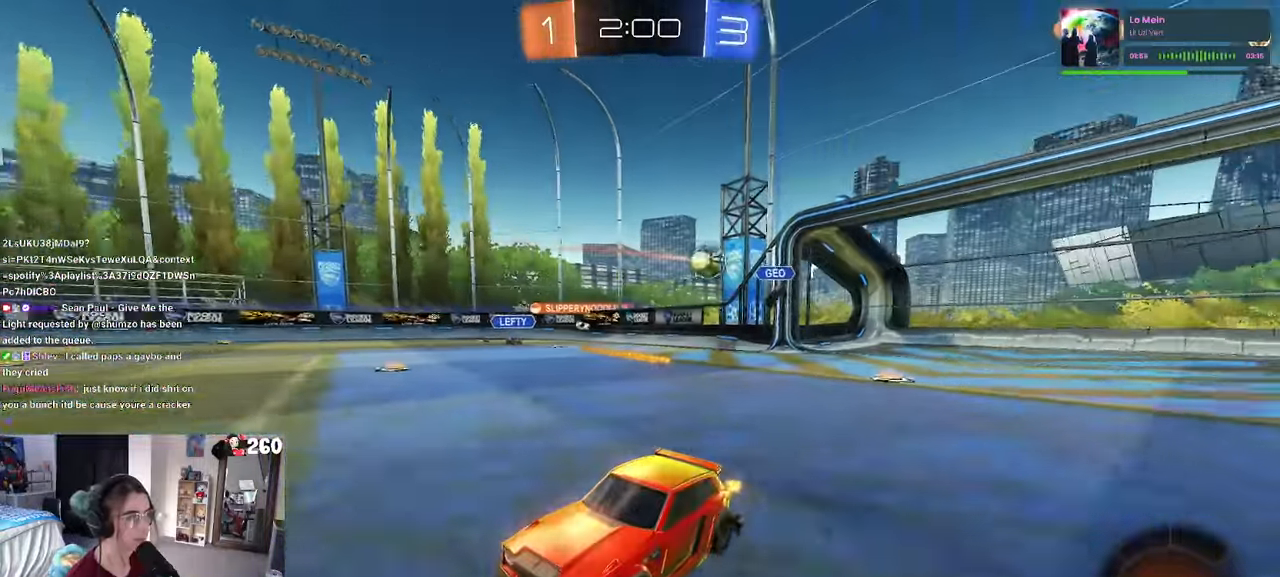
{"buttons": [], "left_stick": "center", "right_stick": "center", "events": [[183, "left_stick", "center"]]}
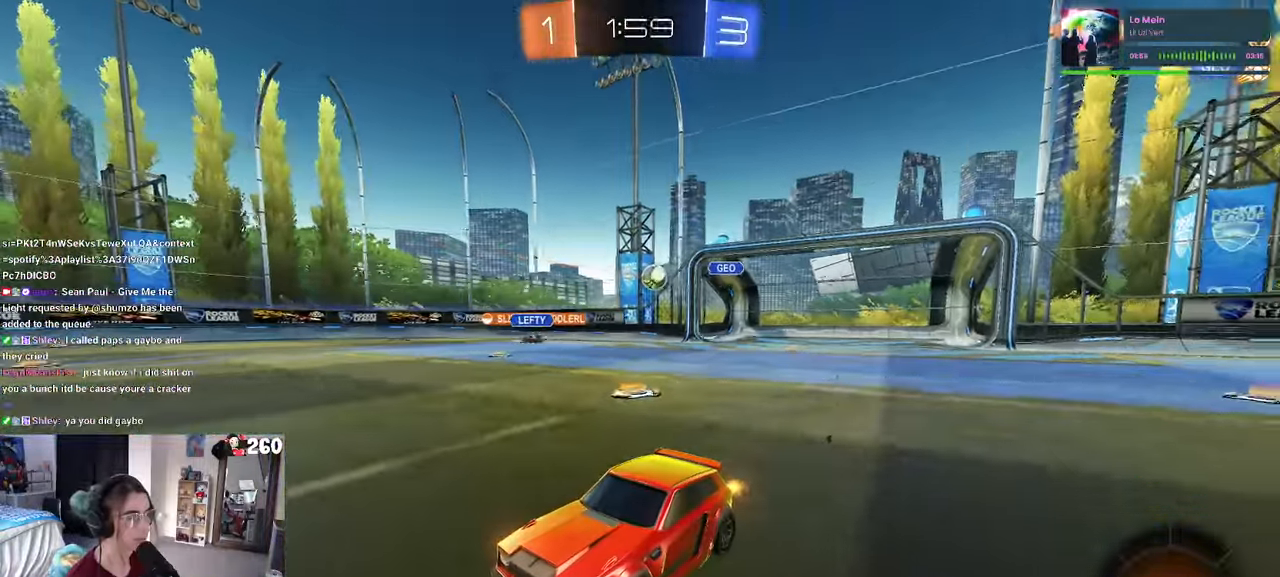
{"buttons": [], "left_stick": "right", "right_stick": "center", "events": [[100, "left_stick", "right"], [317, "SQUARE", "down"], [450, "SQUARE", "up"]]}
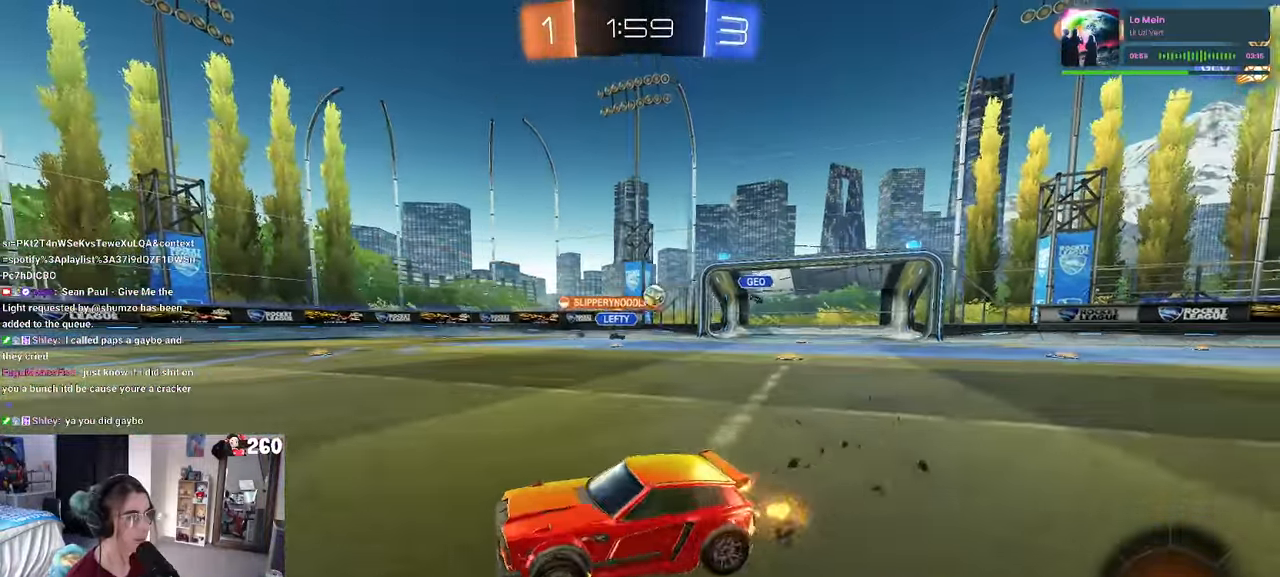
{"buttons": [], "left_stick": "right", "right_stick": "center", "events": []}
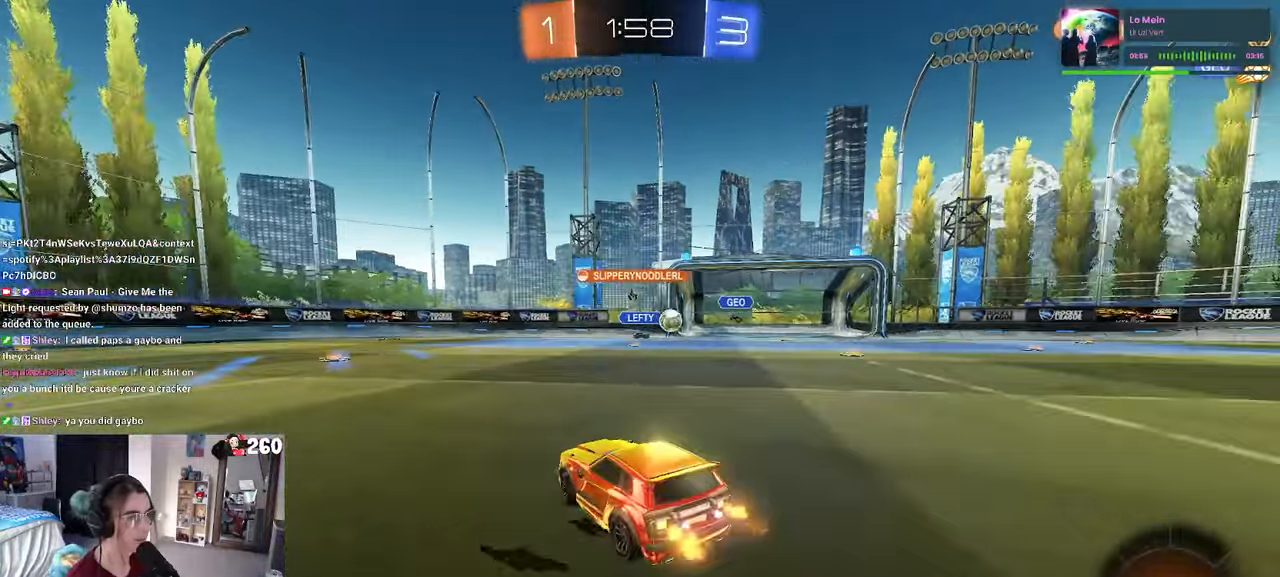
{"buttons": [], "left_stick": "center", "right_stick": "center", "events": [[384, "left_stick", "center"]]}
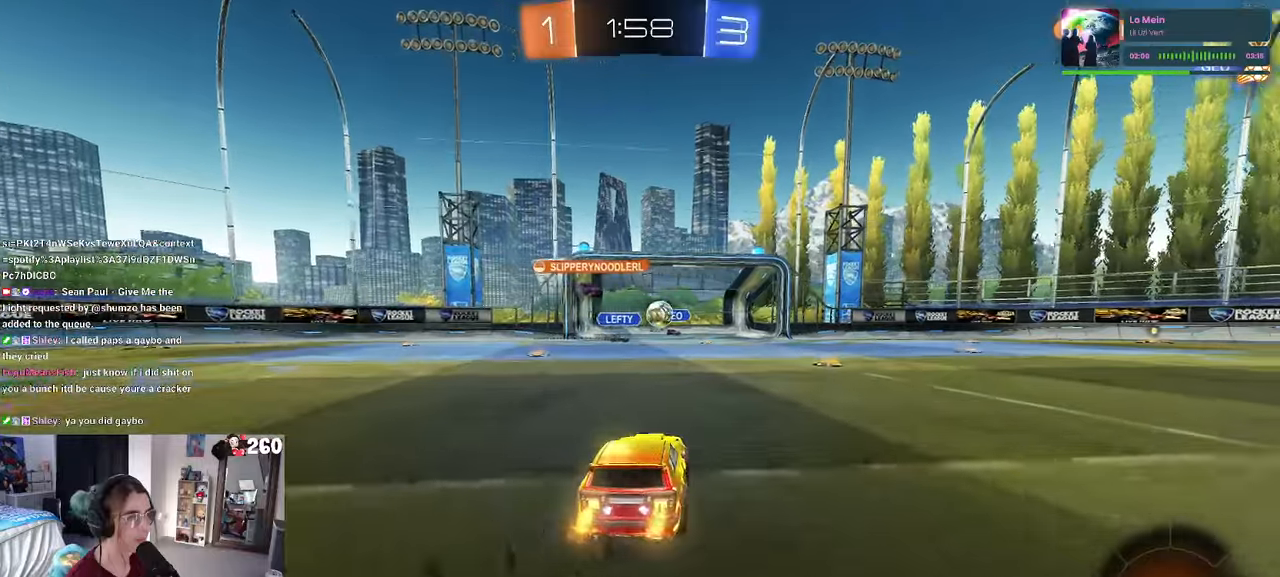
{"buttons": [], "left_stick": "right", "right_stick": "center", "events": [[134, "left_stick", "right"], [250, "left_stick", "center"], [434, "left_stick", "right"]]}
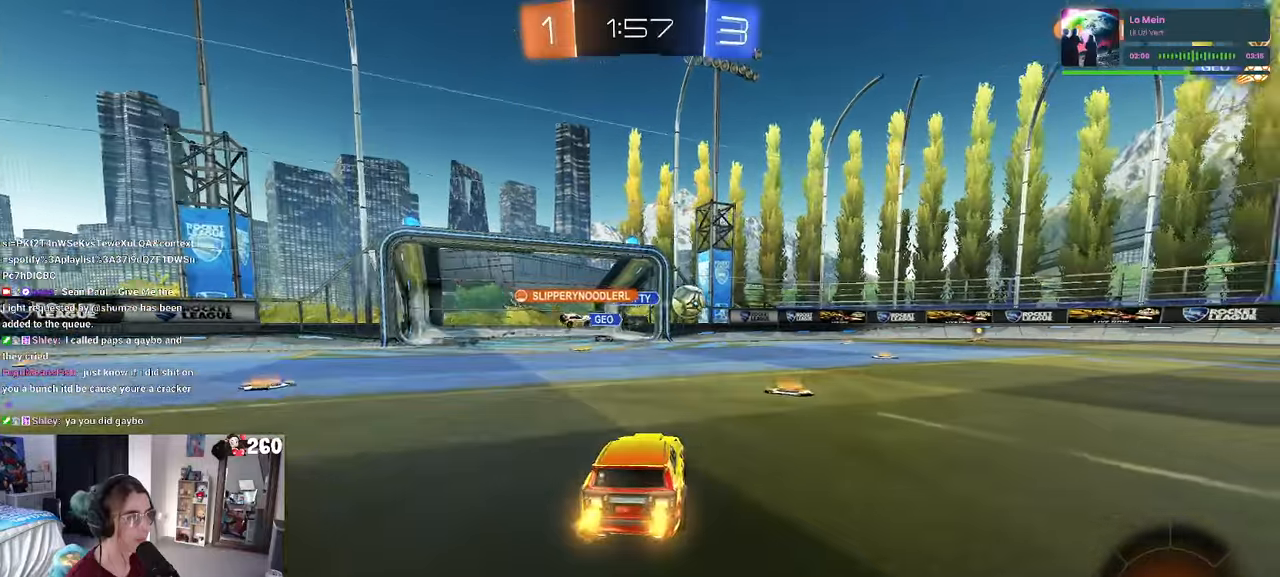
{"buttons": [], "left_stick": "right", "right_stick": "center", "events": [[234, "TRIANGLE", "down"], [350, "TRIANGLE", "up"]]}
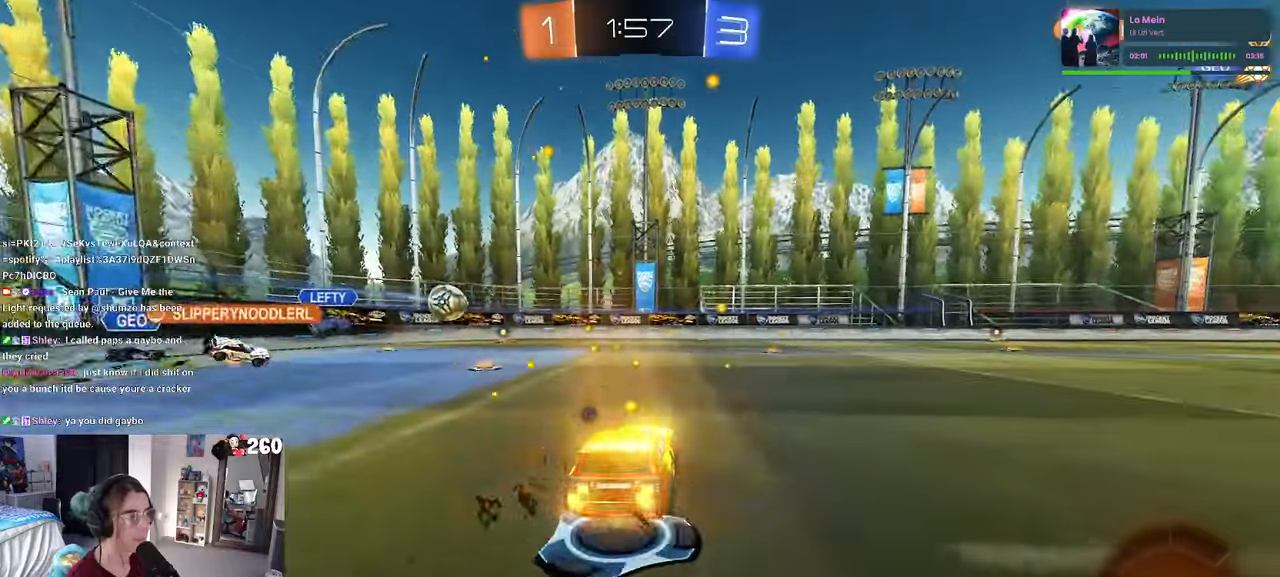
{"buttons": ["SQUARE", "R1"], "left_stick": "down", "right_stick": "center", "events": [[167, "left_stick", "center"], [184, "R1", "down"], [234, "CROSS", "down"], [267, "left_stick", "up-right"], [317, "CROSS", "up"], [350, "CROSS", "down"], [417, "SQUARE", "down"], [417, "left_stick", "down"], [434, "CROSS", "up"]]}
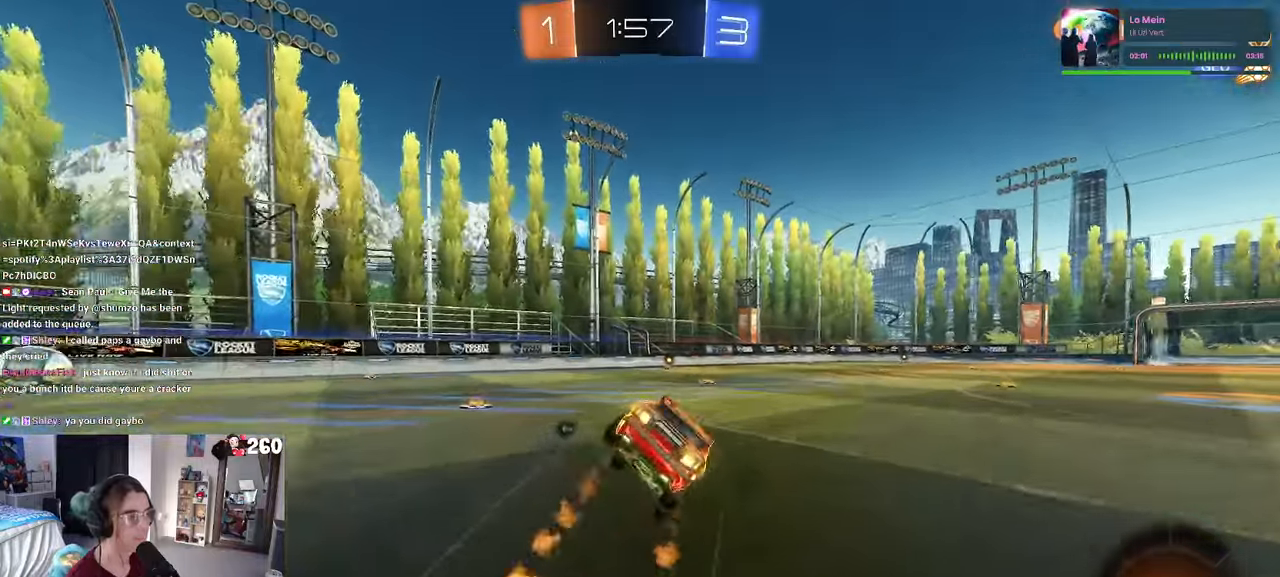
{"buttons": ["SQUARE", "R1"], "left_stick": "down-right", "right_stick": "center", "events": [[34, "left_stick", "down-right"]]}